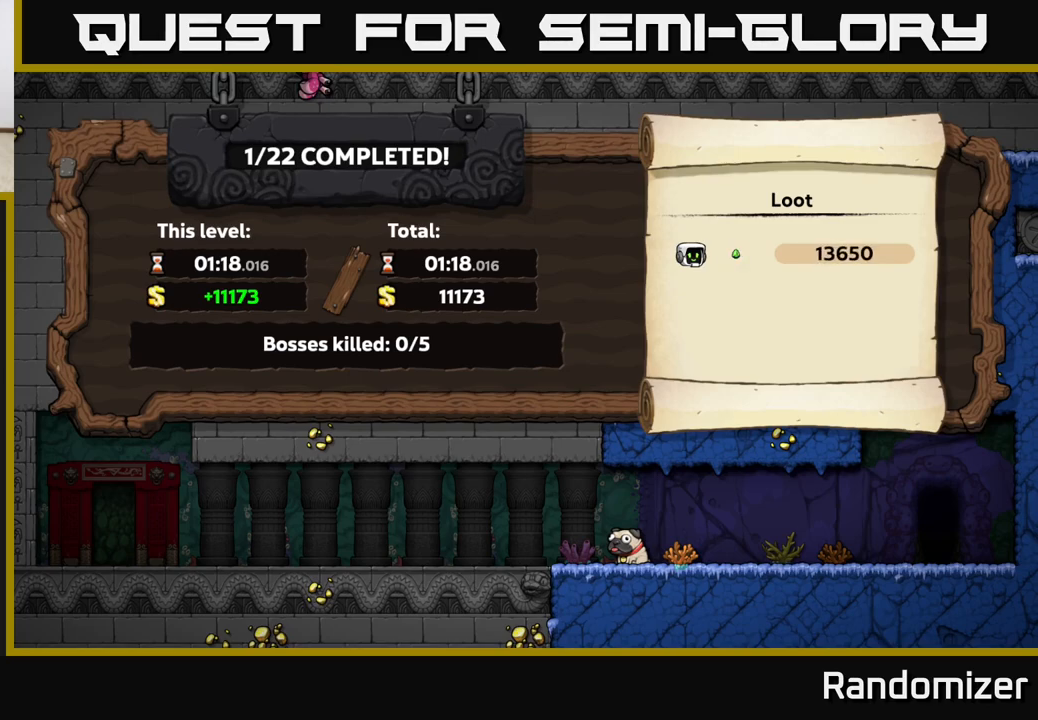
Gameplay with a controller (Xbox layout); each line is a JSON object with the inputs held at the frame after it. "events" lists button and stick changes between this image and that frame as [ms after this image, input, new state], when the widget could be followed in between. Not read: right_stick.
{"buttons": [], "left_stick": "center", "events": [[233, "A", "down"], [350, "A", "up"]]}
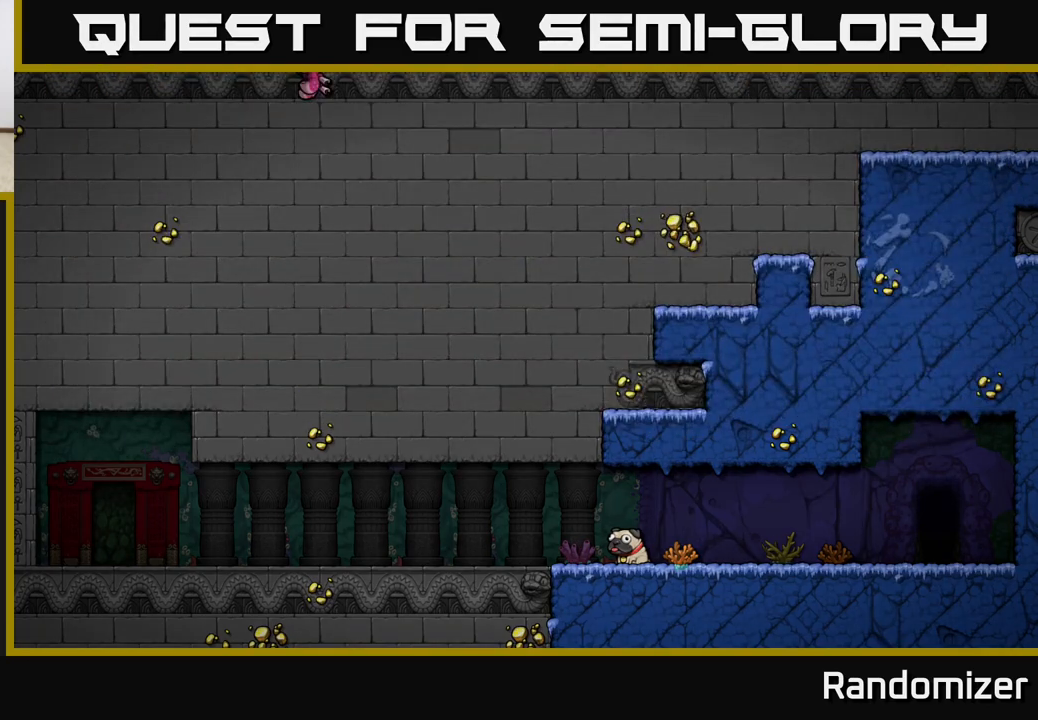
{"buttons": [], "left_stick": "center", "events": []}
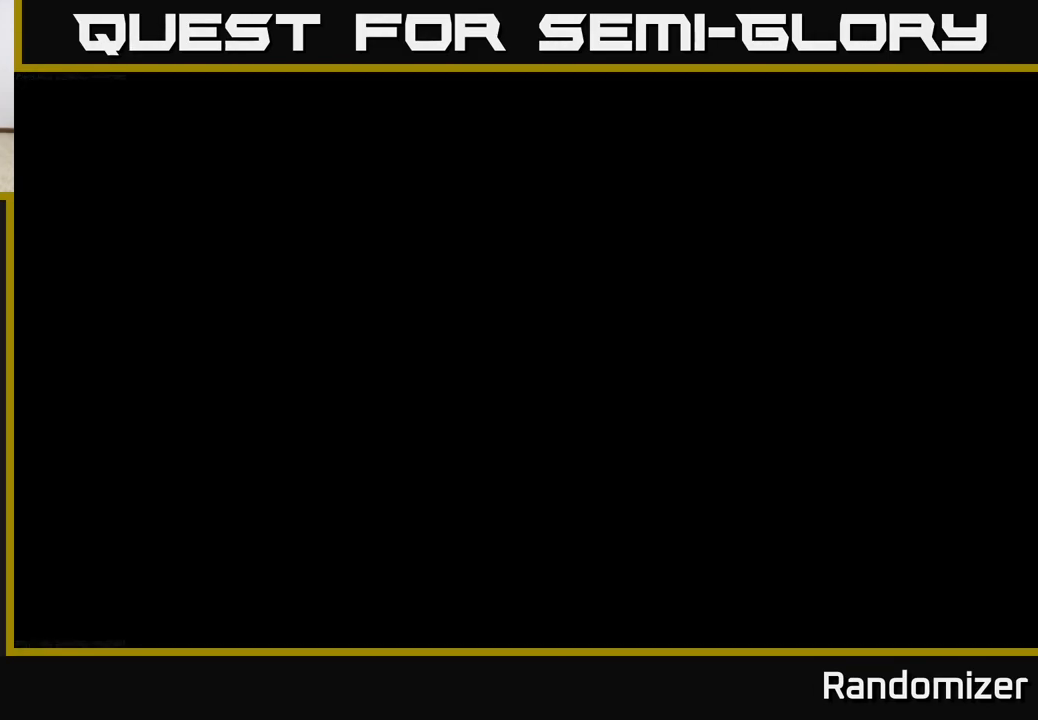
{"buttons": [], "left_stick": "center", "events": []}
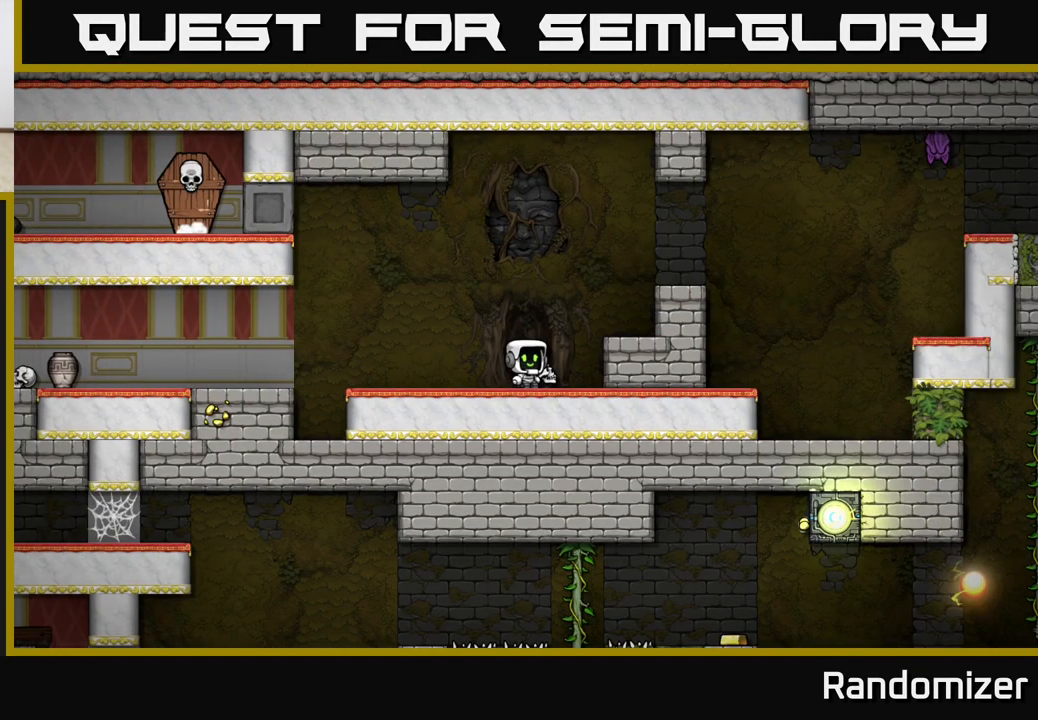
{"buttons": [], "left_stick": "right", "events": [[267, "left_stick", "right"], [350, "A", "down"], [500, "A", "up"]]}
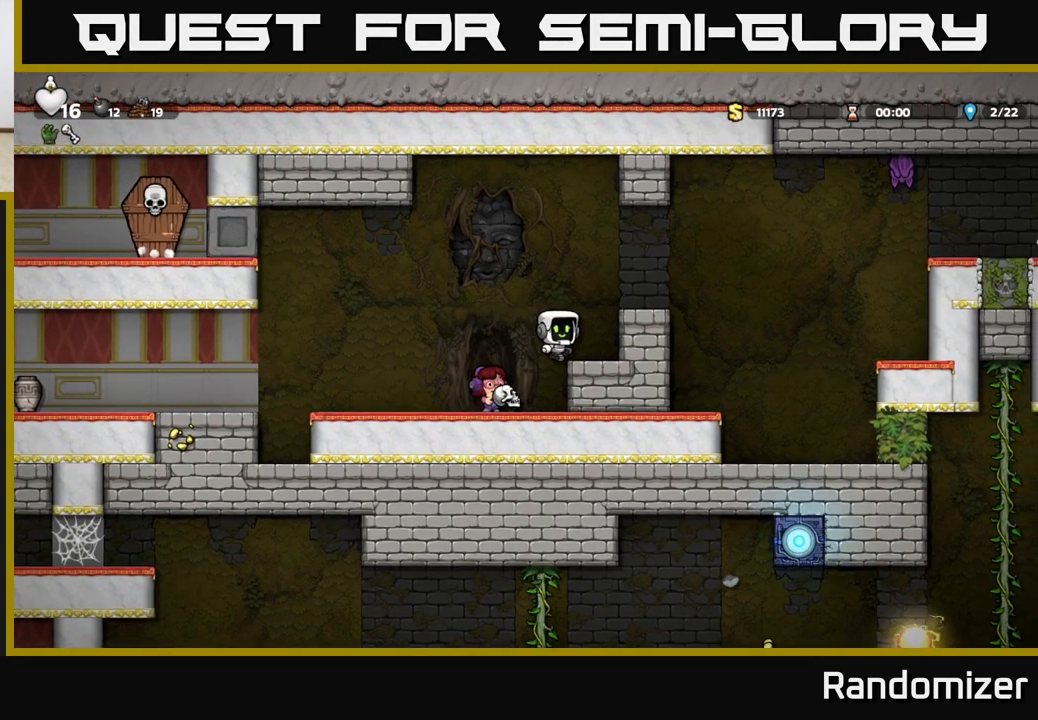
{"buttons": ["A"], "left_stick": "left", "events": [[33, "left_stick", "center"], [200, "left_stick", "left"], [433, "A", "down"]]}
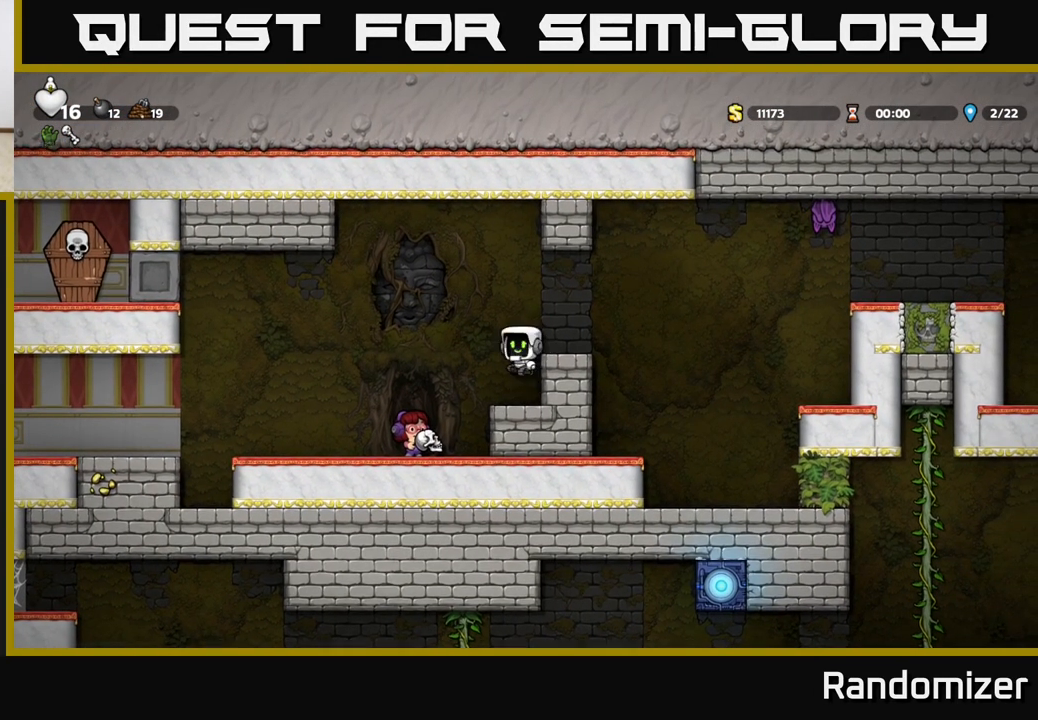
{"buttons": [], "left_stick": "left", "events": [[133, "A", "up"], [300, "left_stick", "center"], [383, "left_stick", "left"]]}
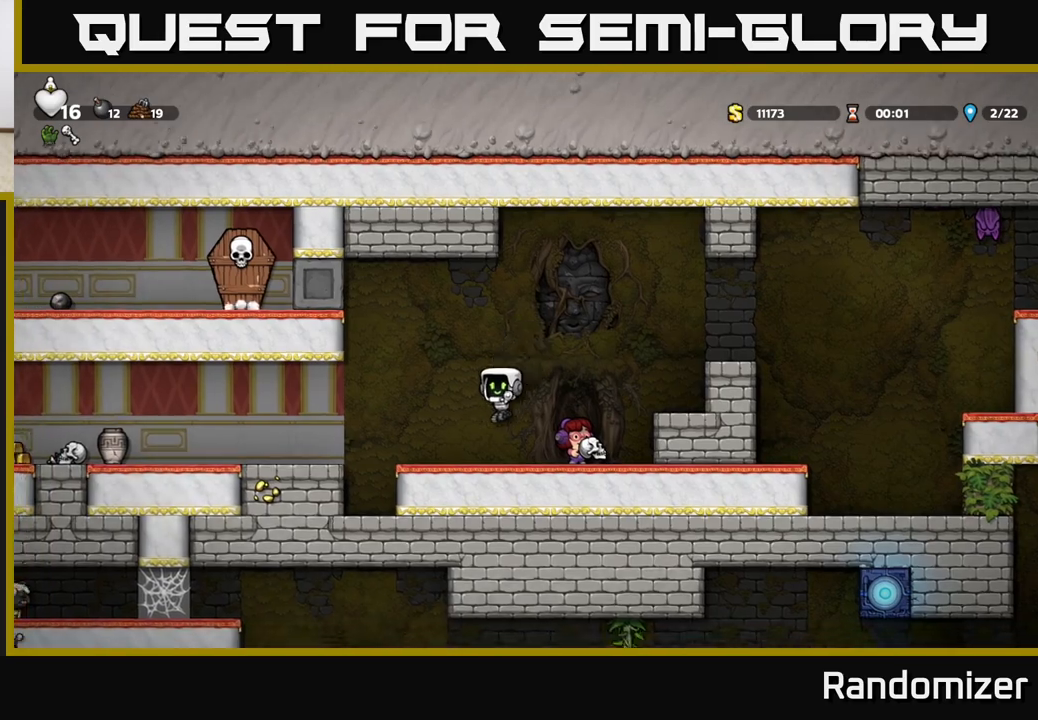
{"buttons": ["X"], "left_stick": "left", "events": [[117, "A", "down"], [233, "A", "up"], [467, "X", "down"]]}
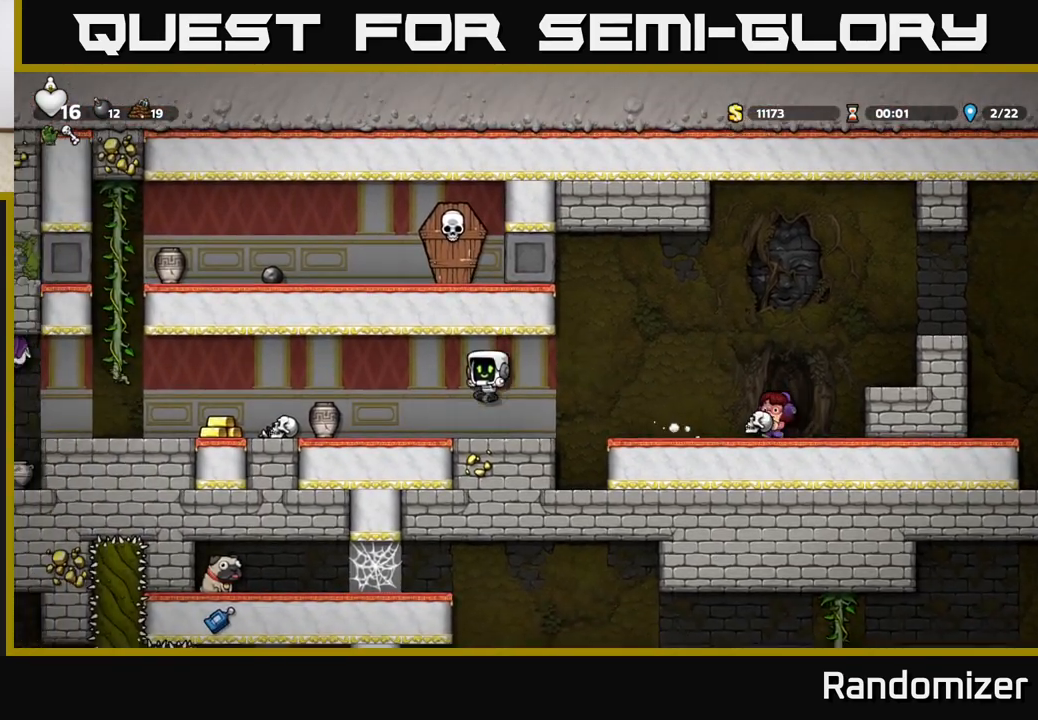
{"buttons": [], "left_stick": "right", "events": [[117, "X", "up"], [250, "left_stick", "right"]]}
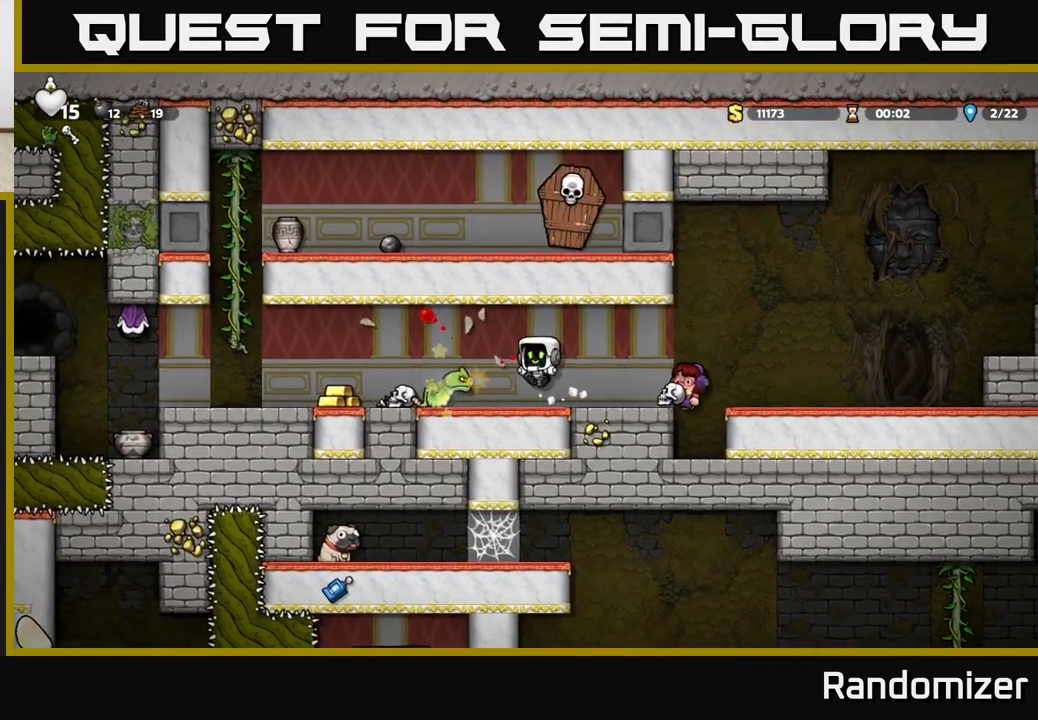
{"buttons": [], "left_stick": "center", "events": [[50, "left_stick", "left"], [183, "left_stick", "center"], [233, "X", "down"], [283, "left_stick", "left"], [350, "X", "up"], [450, "left_stick", "center"]]}
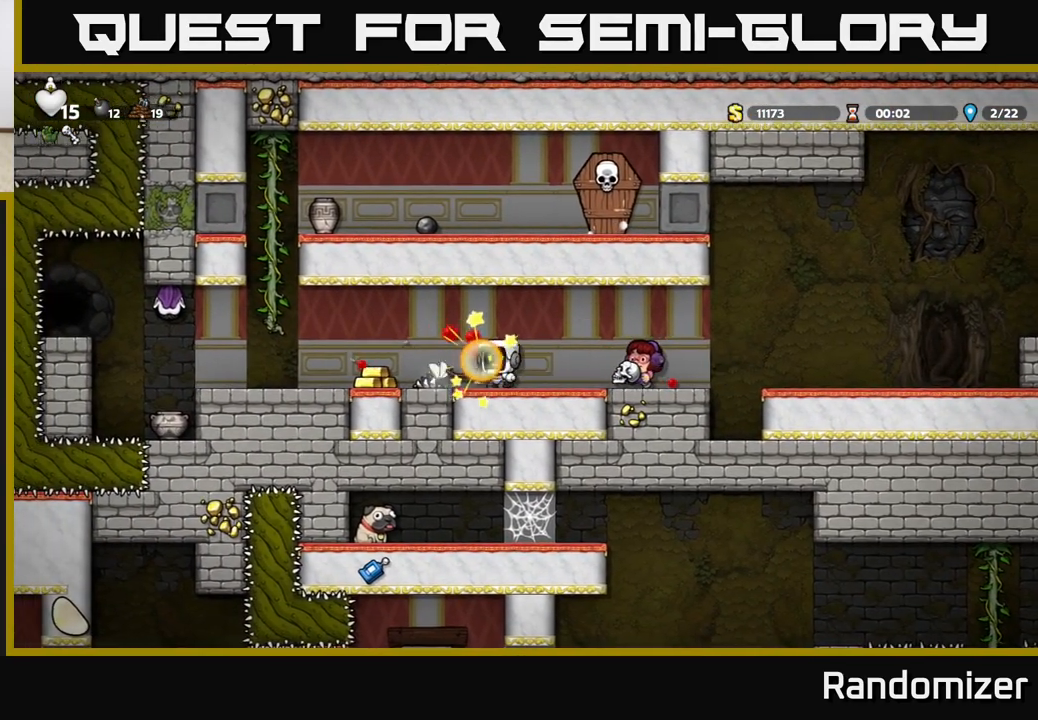
{"buttons": [], "left_stick": "left", "events": [[400, "left_stick", "left"]]}
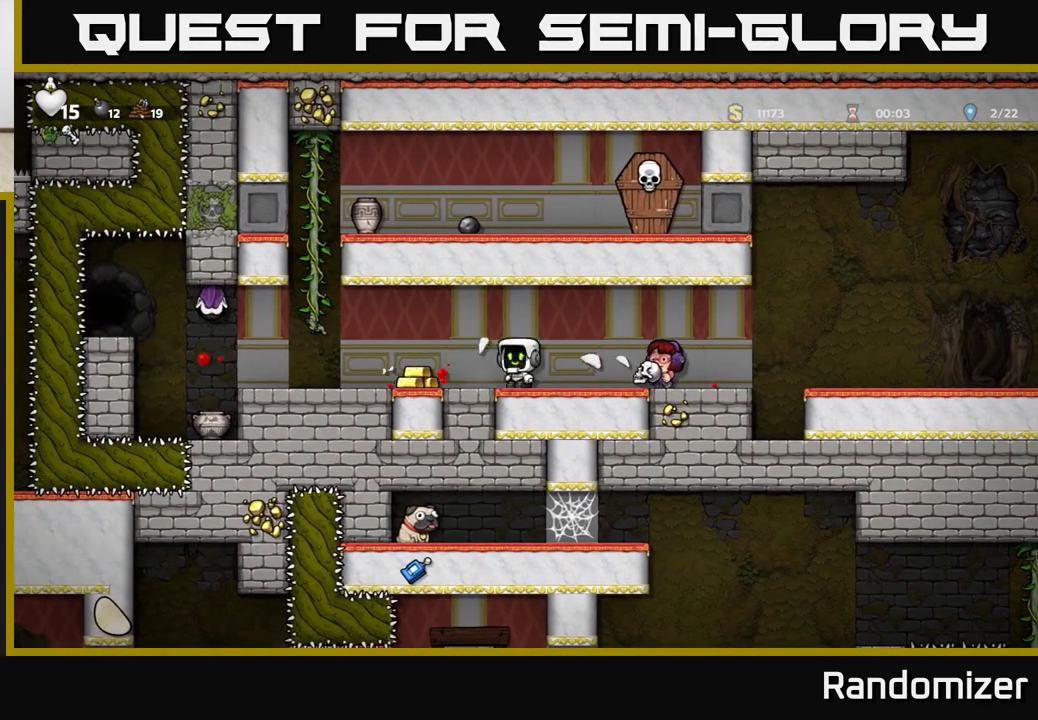
{"buttons": ["A"], "left_stick": "left", "events": [[183, "left_stick", "center"], [333, "left_stick", "left"], [383, "X", "down"], [450, "A", "down"], [500, "X", "up"]]}
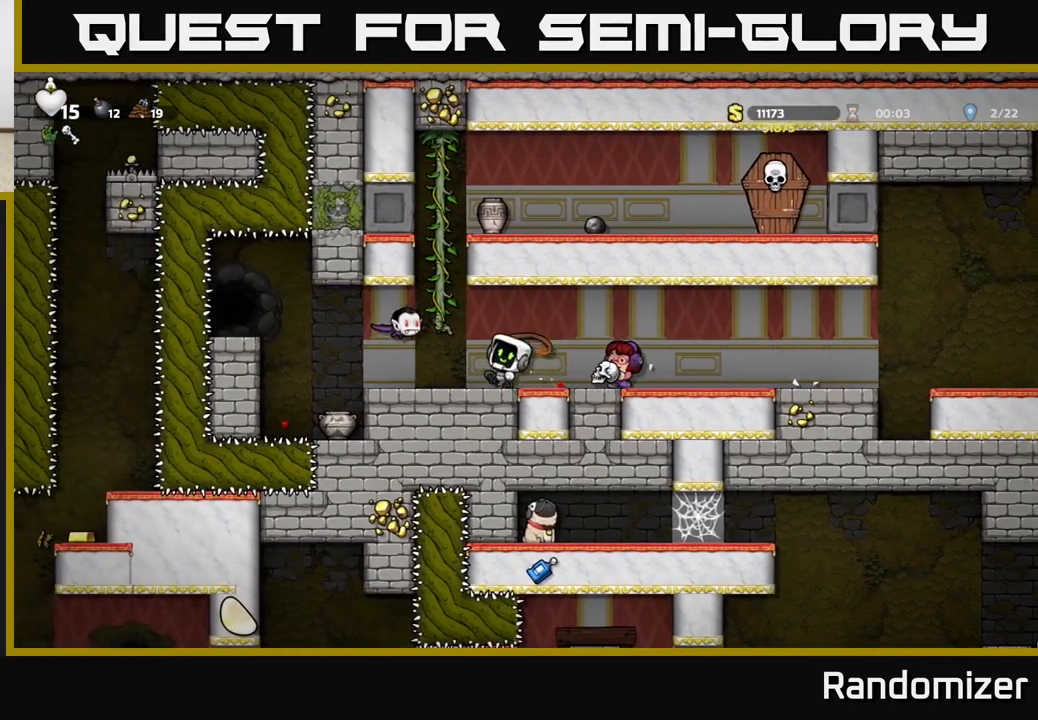
{"buttons": [], "left_stick": "center", "events": [[33, "A", "up"], [33, "left_stick", "right"], [250, "left_stick", "left"], [433, "left_stick", "center"]]}
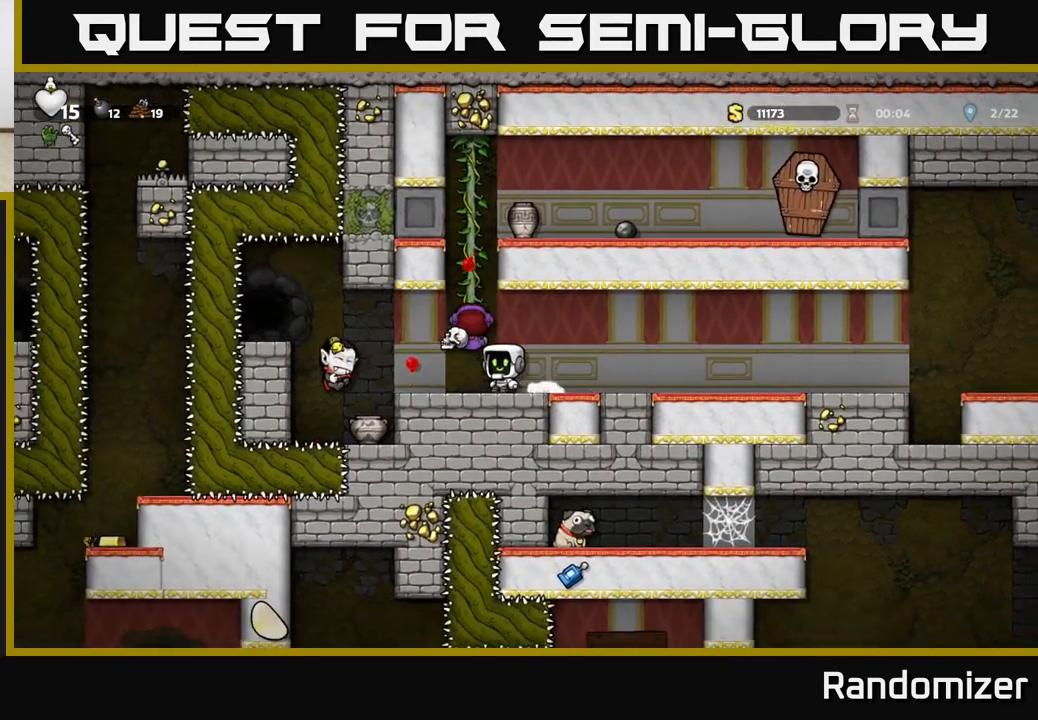
{"buttons": [], "left_stick": "up", "events": [[50, "left_stick", "left"], [133, "A", "down"], [217, "left_stick", "up"], [333, "A", "up"]]}
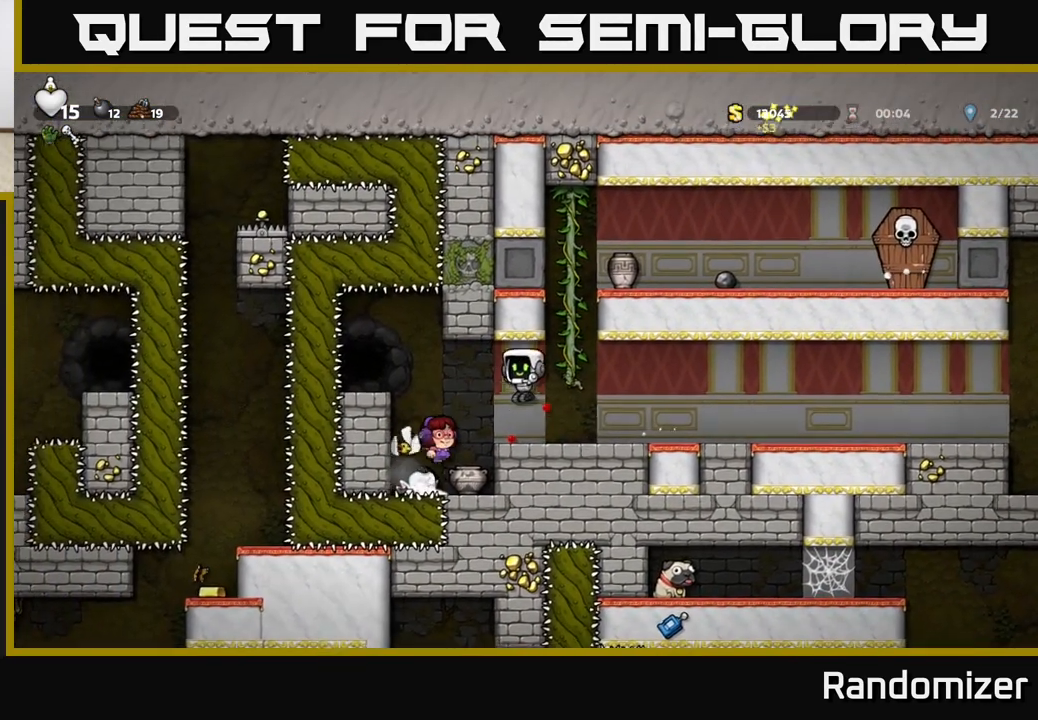
{"buttons": [], "left_stick": "up", "events": [[100, "left_stick", "up-right"], [217, "A", "down"], [250, "left_stick", "up"], [417, "A", "up"]]}
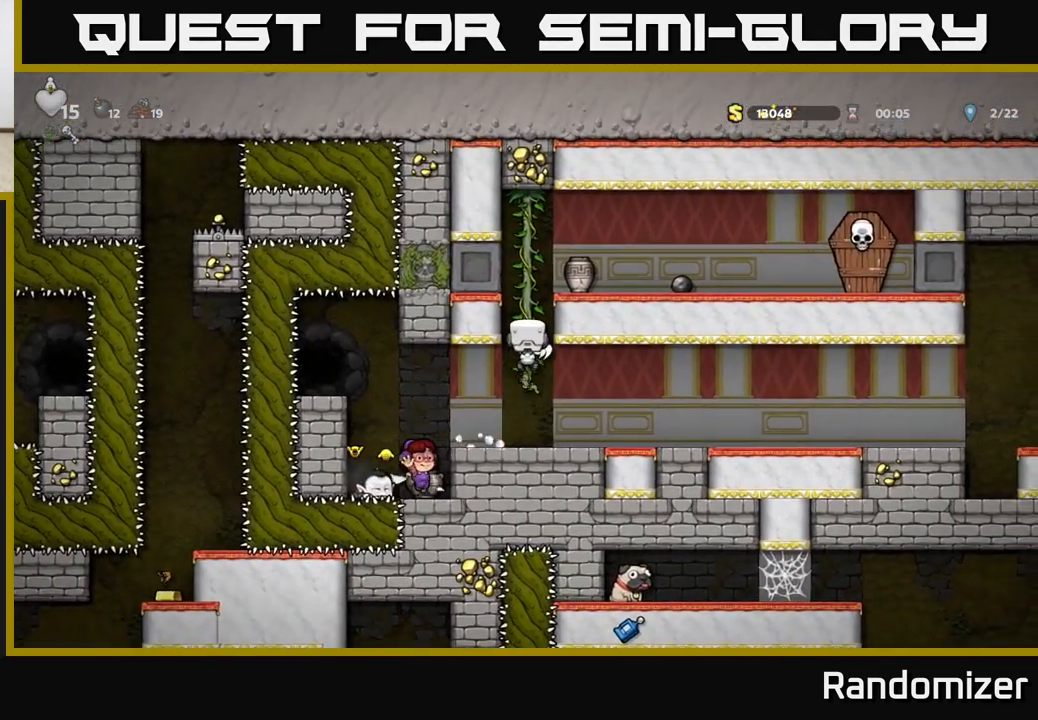
{"buttons": [], "left_stick": "center", "events": [[133, "A", "down"], [200, "left_stick", "up-right"], [333, "A", "up"], [383, "left_stick", "center"]]}
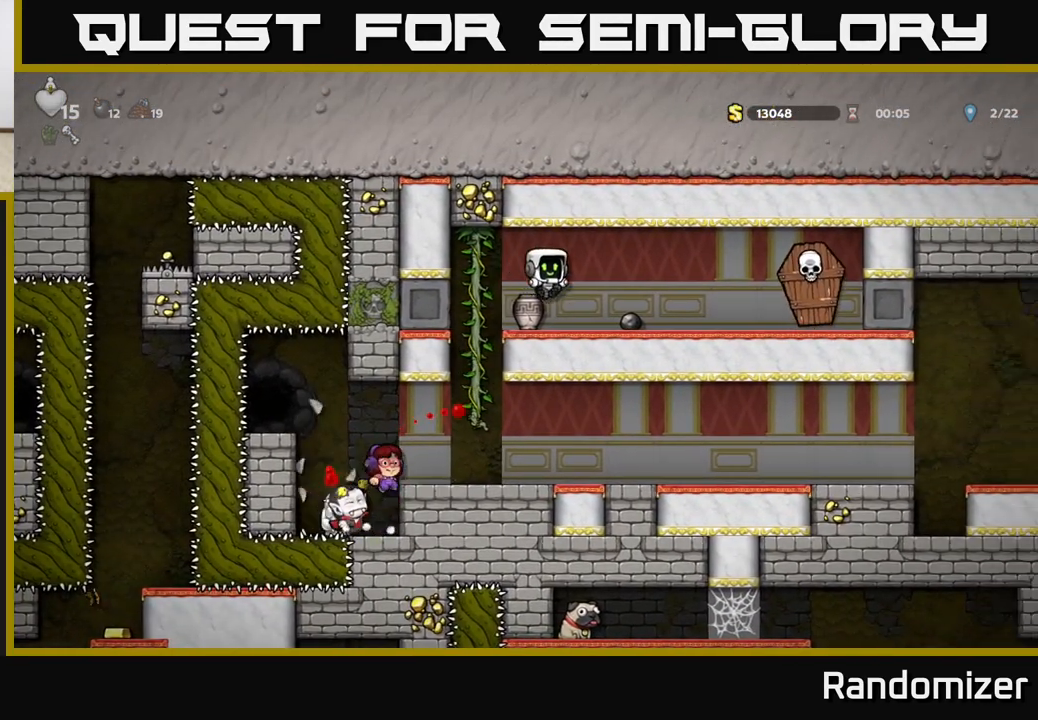
{"buttons": ["X"], "left_stick": "right", "events": [[167, "left_stick", "left"], [267, "X", "down"], [267, "left_stick", "down"], [333, "X", "up"], [383, "left_stick", "right"], [483, "X", "down"]]}
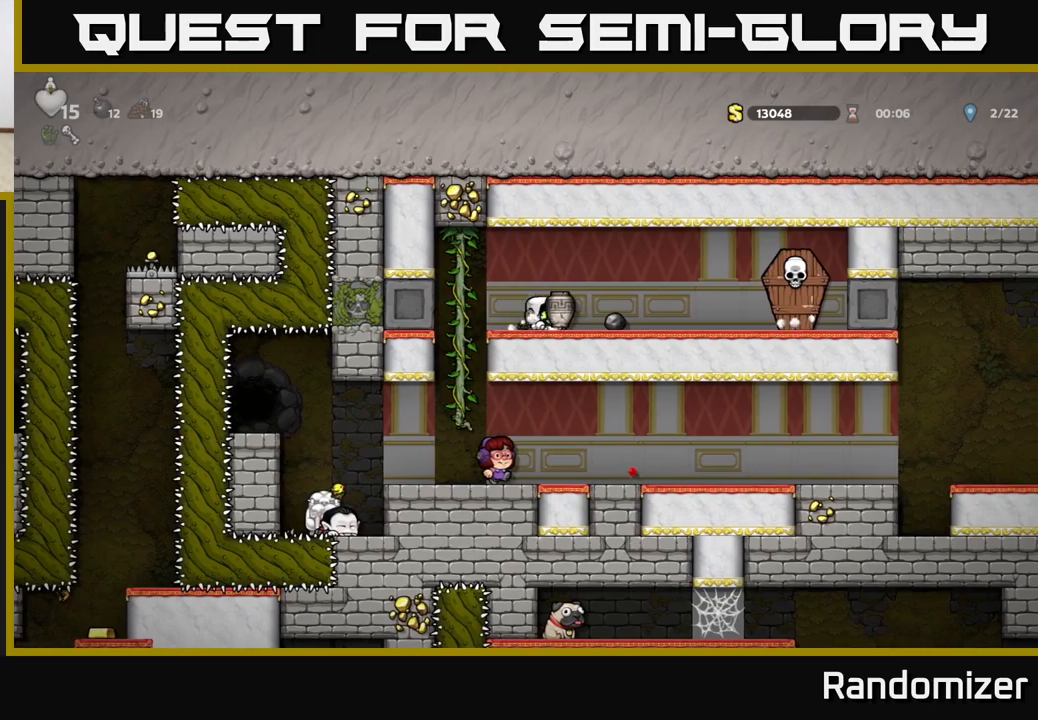
{"buttons": [], "left_stick": "center", "events": [[50, "X", "up"], [50, "left_stick", "center"]]}
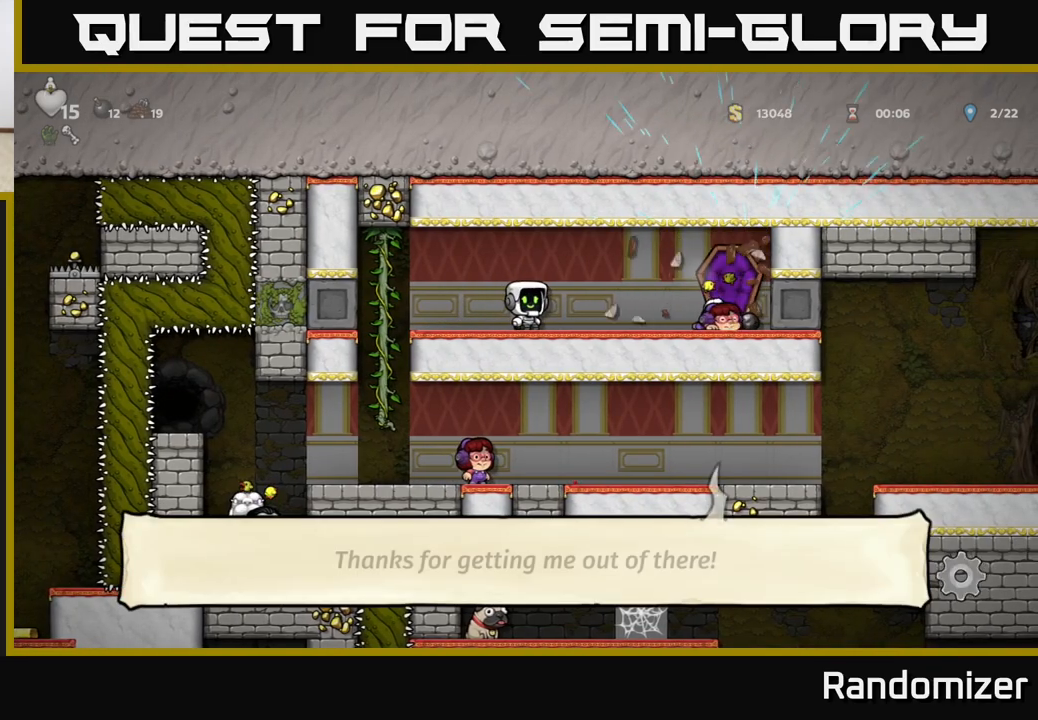
{"buttons": [], "left_stick": "center", "events": []}
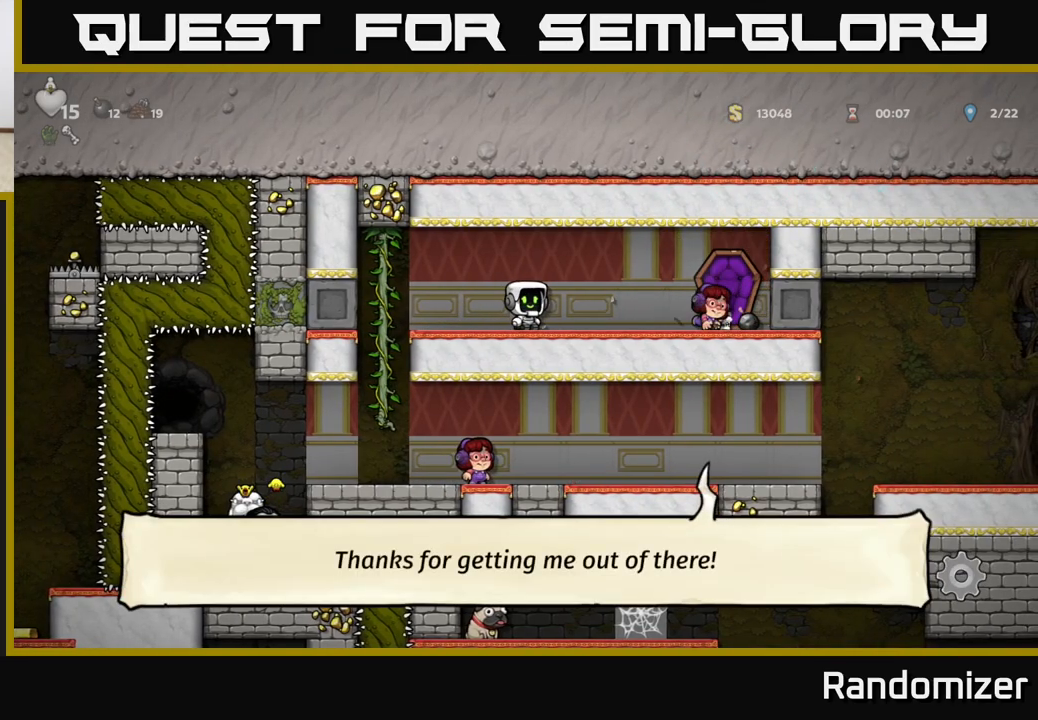
{"buttons": [], "left_stick": "down-left", "events": [[67, "left_stick", "left"], [267, "left_stick", "up-left"], [500, "left_stick", "down-left"]]}
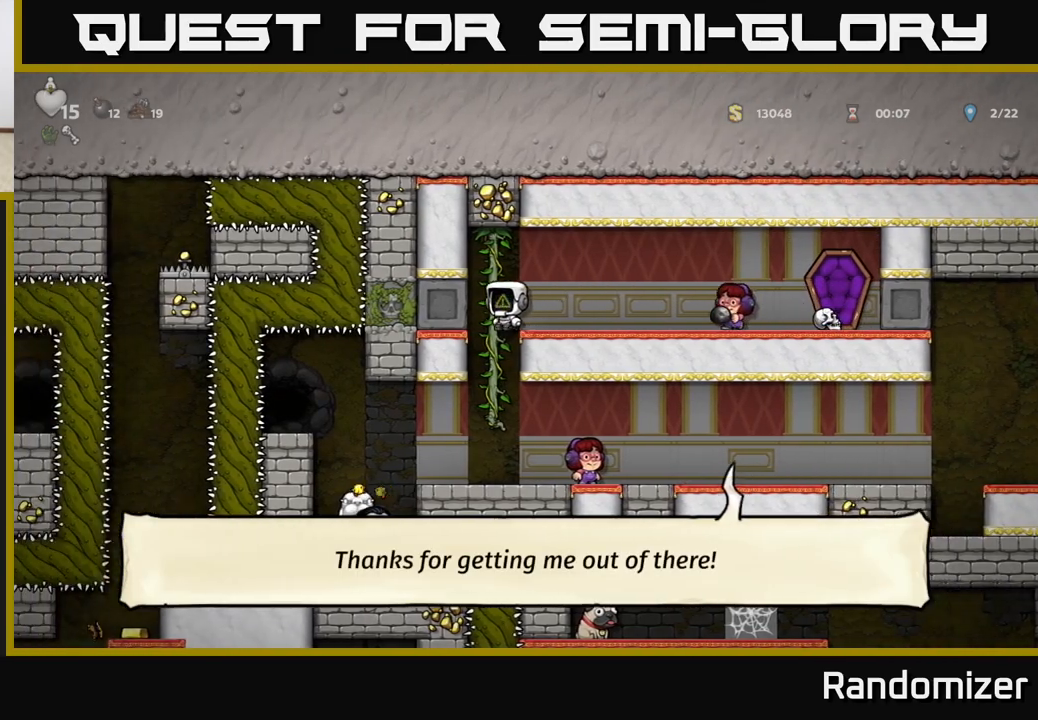
{"buttons": [], "left_stick": "left", "events": [[17, "left_stick", "down"], [83, "A", "down"], [167, "A", "up"], [167, "left_stick", "center"], [483, "left_stick", "left"]]}
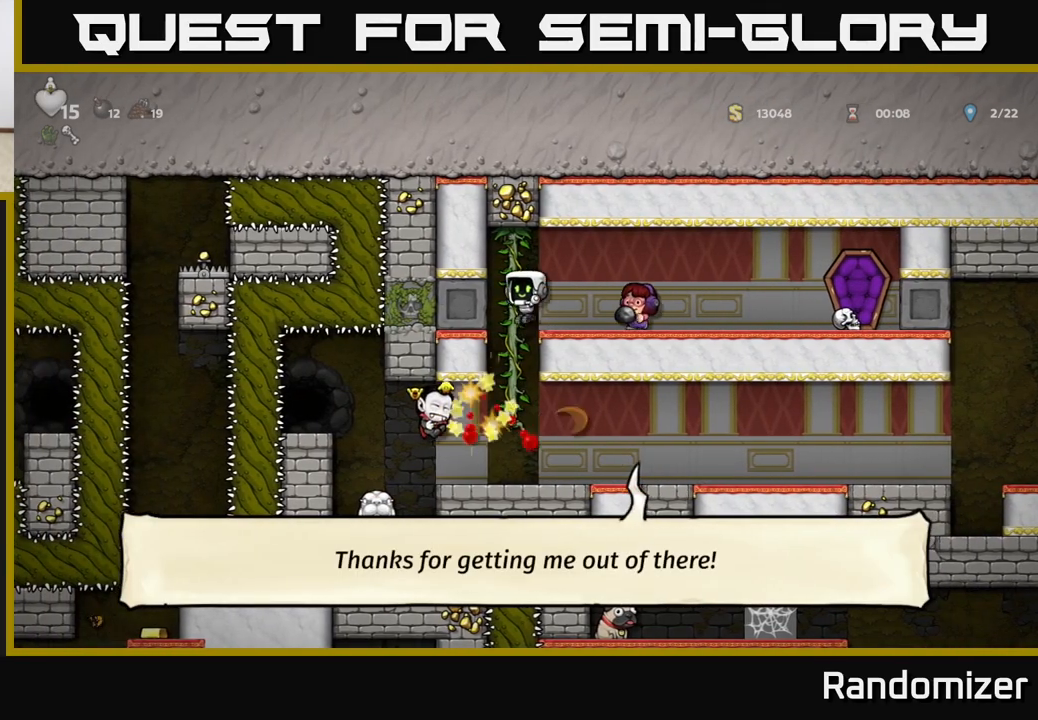
{"buttons": [], "left_stick": "center", "events": [[67, "left_stick", "center"]]}
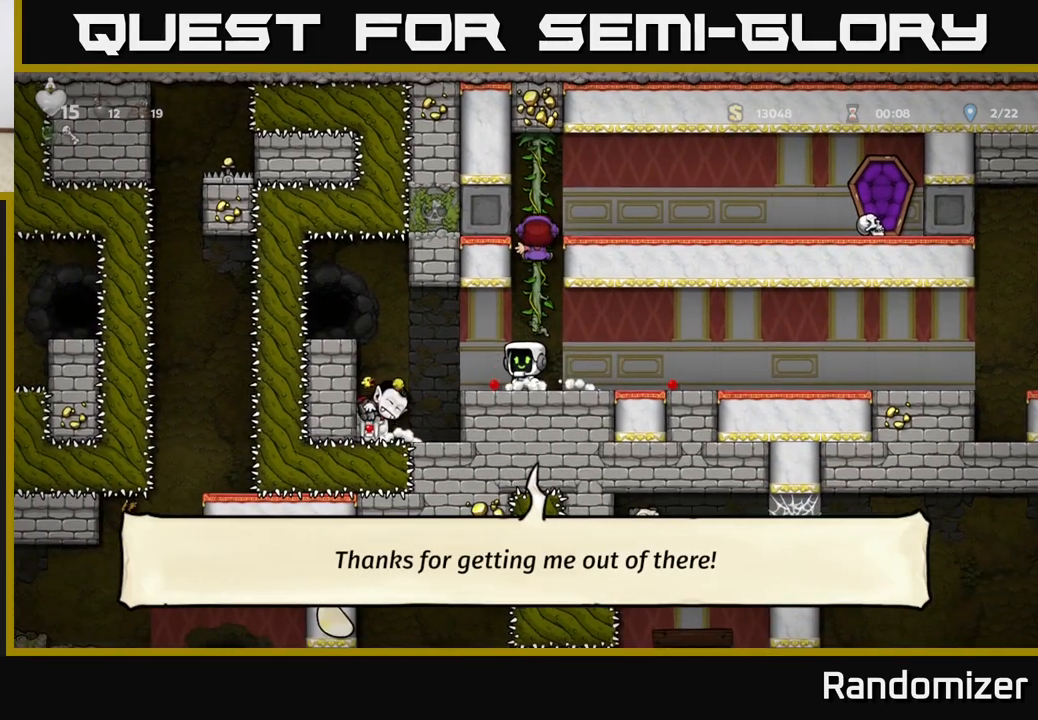
{"buttons": [], "left_stick": "left", "events": [[150, "left_stick", "left"], [300, "A", "down"], [467, "A", "up"]]}
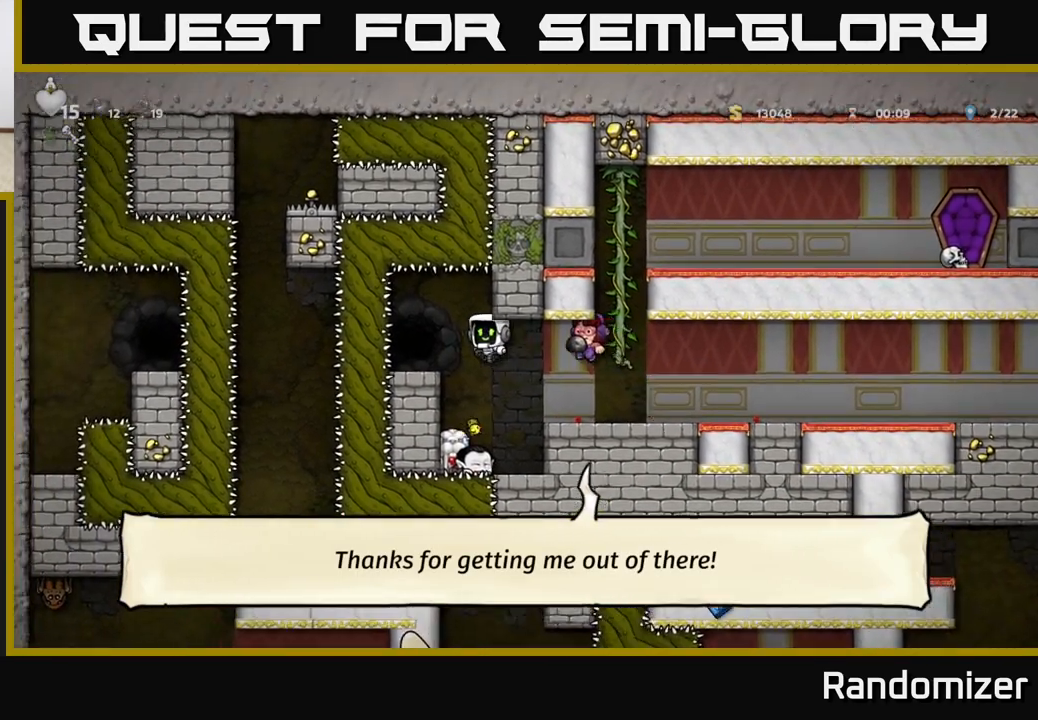
{"buttons": [], "left_stick": "center", "events": [[133, "left_stick", "center"], [400, "left_stick", "right"], [467, "left_stick", "center"]]}
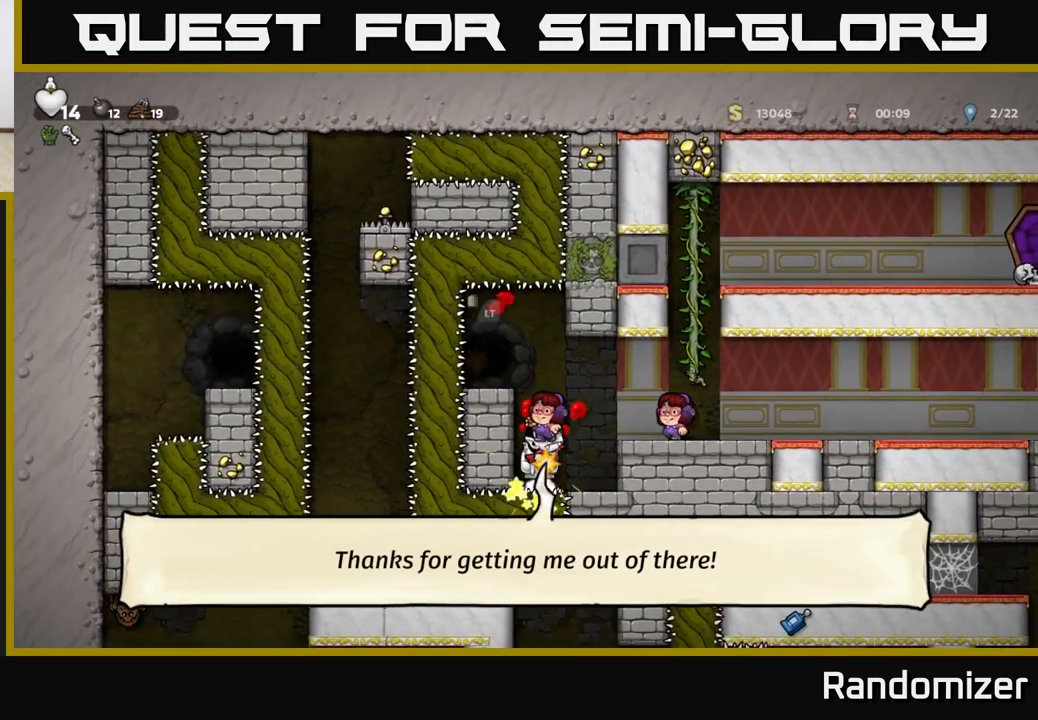
{"buttons": ["A"], "left_stick": "center", "events": [[367, "A", "down"]]}
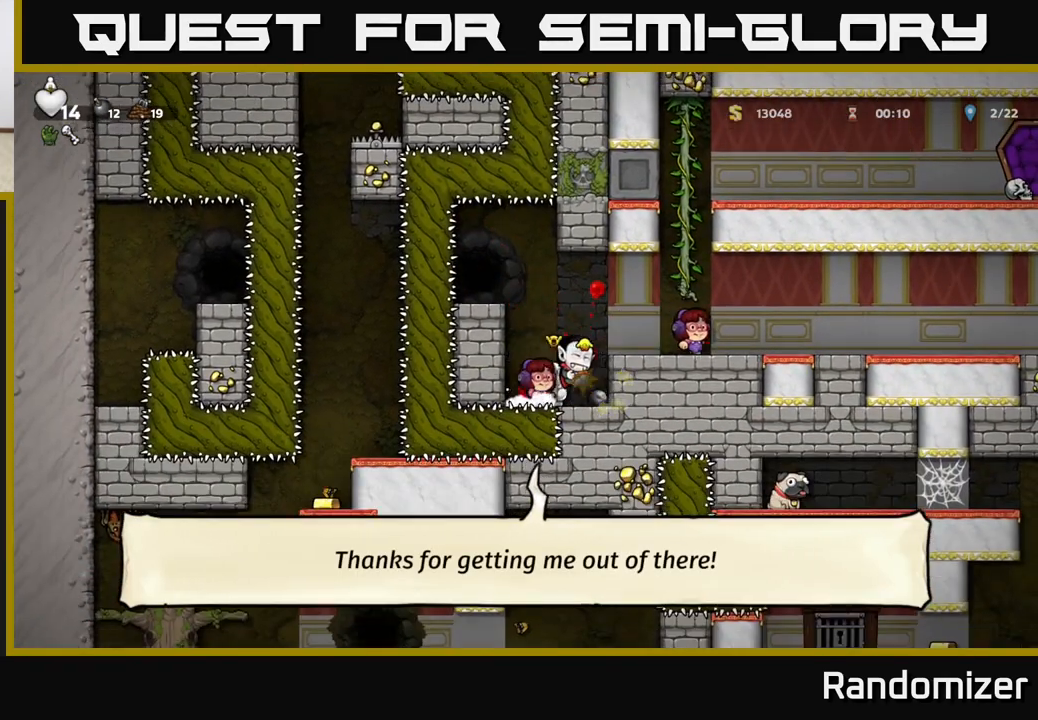
{"buttons": [], "left_stick": "left", "events": [[67, "left_stick", "left"], [150, "A", "up"], [383, "A", "down"], [483, "A", "up"]]}
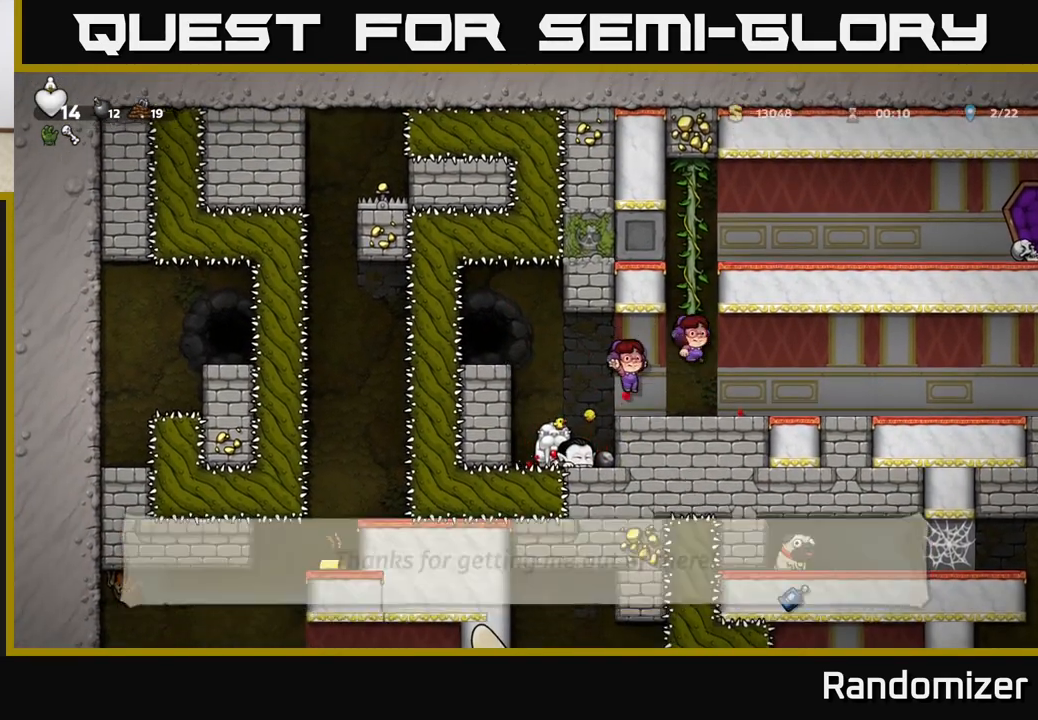
{"buttons": [], "left_stick": "center", "events": [[17, "left_stick", "center"]]}
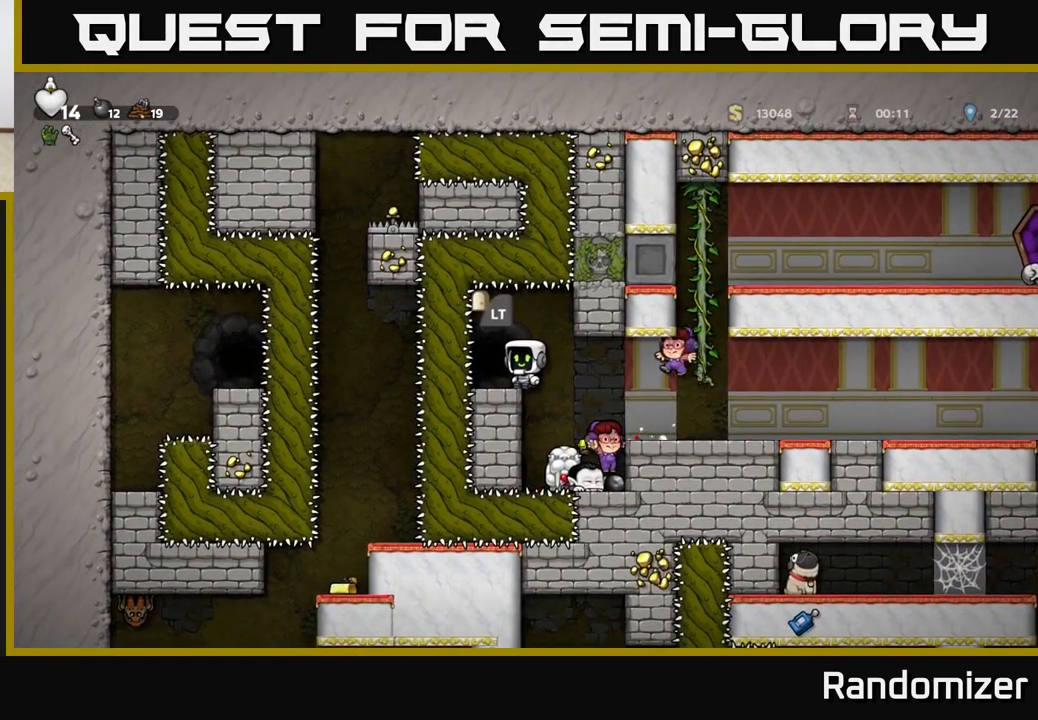
{"buttons": [], "left_stick": "center", "events": [[133, "left_stick", "left"], [233, "left_stick", "center"]]}
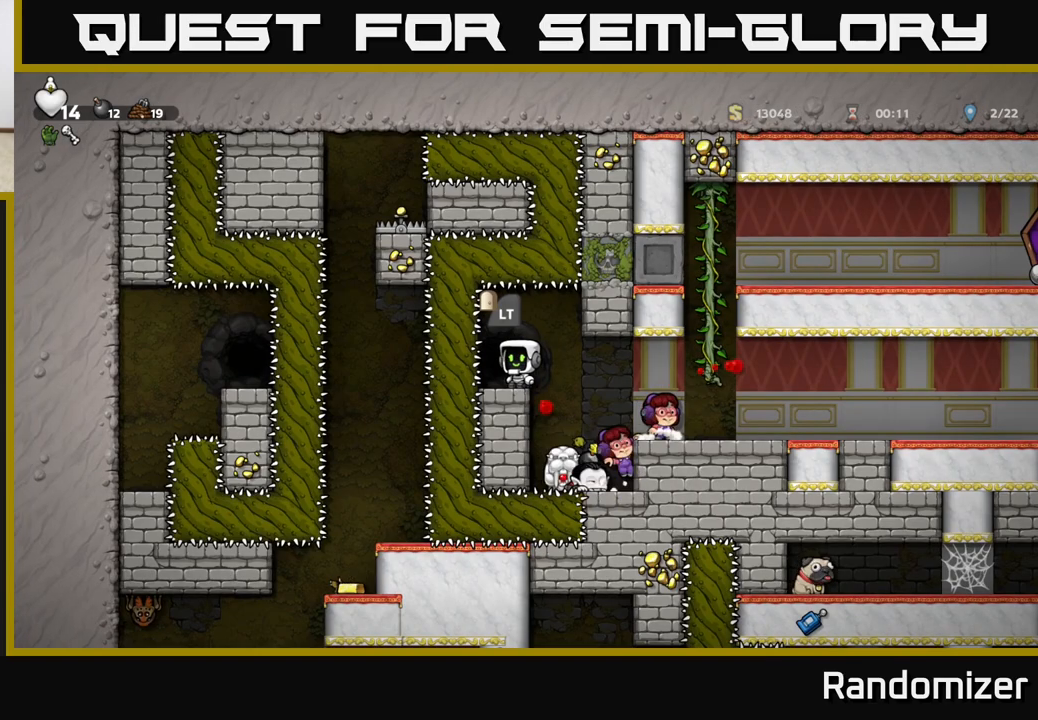
{"buttons": [], "left_stick": "center", "events": [[17, "left_stick", "right"], [83, "left_stick", "center"]]}
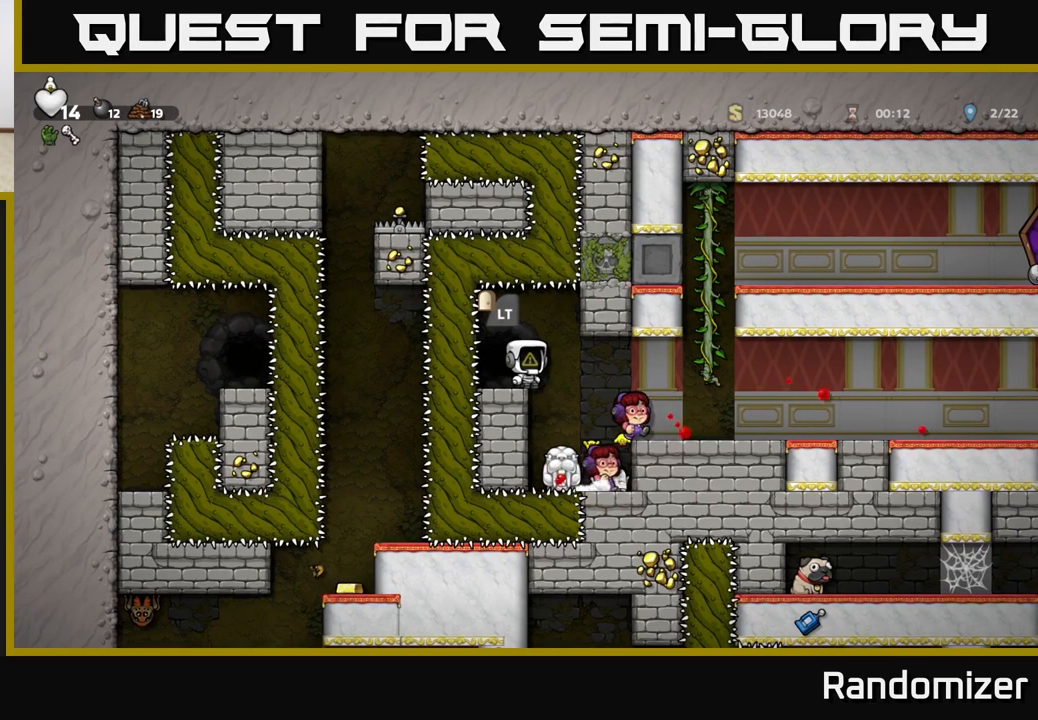
{"buttons": [], "left_stick": "center", "events": []}